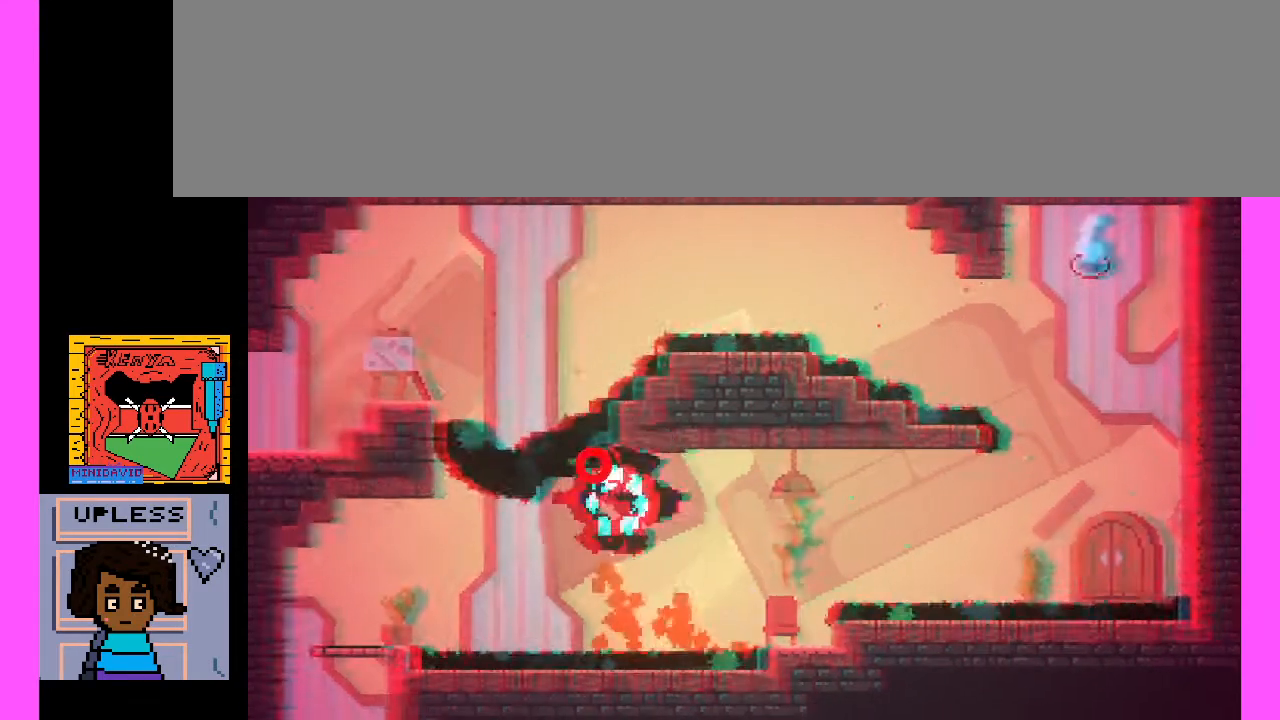
Gameplay with keyboard; each line is a JSON object with the keys held at the frame after it. "events" lists presses ("down") and releases ("up") of ".", "/", "0", "1", "2", "3", "4", "5", "6", "7", "8", "9", "a", "alt_l", "alt_r", "b", "backslash", "backspace", "caps_lock", "comma", "ctrl_l", "ctrl_r", "d", "e", "equals", "escape", "f", "f1", "f10", "f11", "f12", "f2", "f3", "f4", "f5", "f6", "f7", "f8", "f9", "g", "h", "i", "j", "k", "l", "lbracket", "m", "minus", "n", "o", "p", "q", "quote", "r", "rbracket", "return", "s", "semicolon", "shift_l", "shift_r", "space", "super", "t", "tab", "tilde", "u", "v", "w", "x", "y" and "z" between this image and that frame as [ms after this image, input, new state], when the widget could be followed in between. No other keys are recorded. Mouse input is not recorded. Not read: c.
{"keys": [], "events": []}
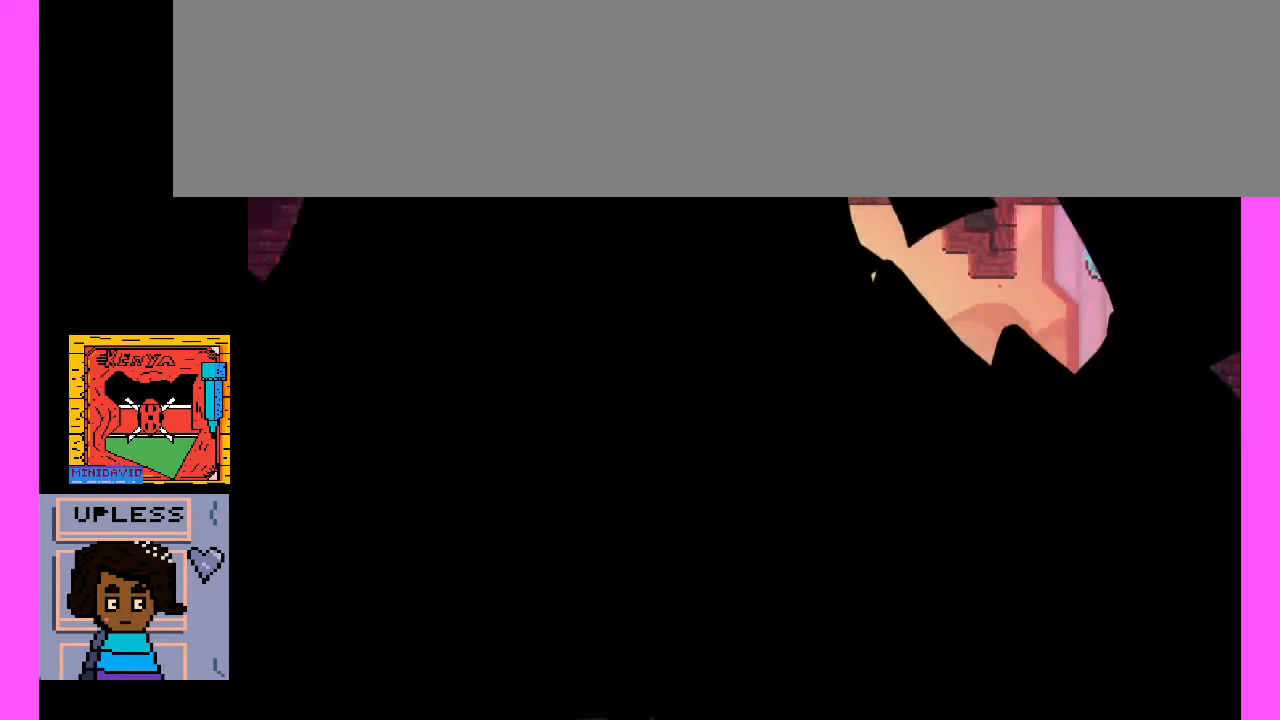
{"keys": [], "events": []}
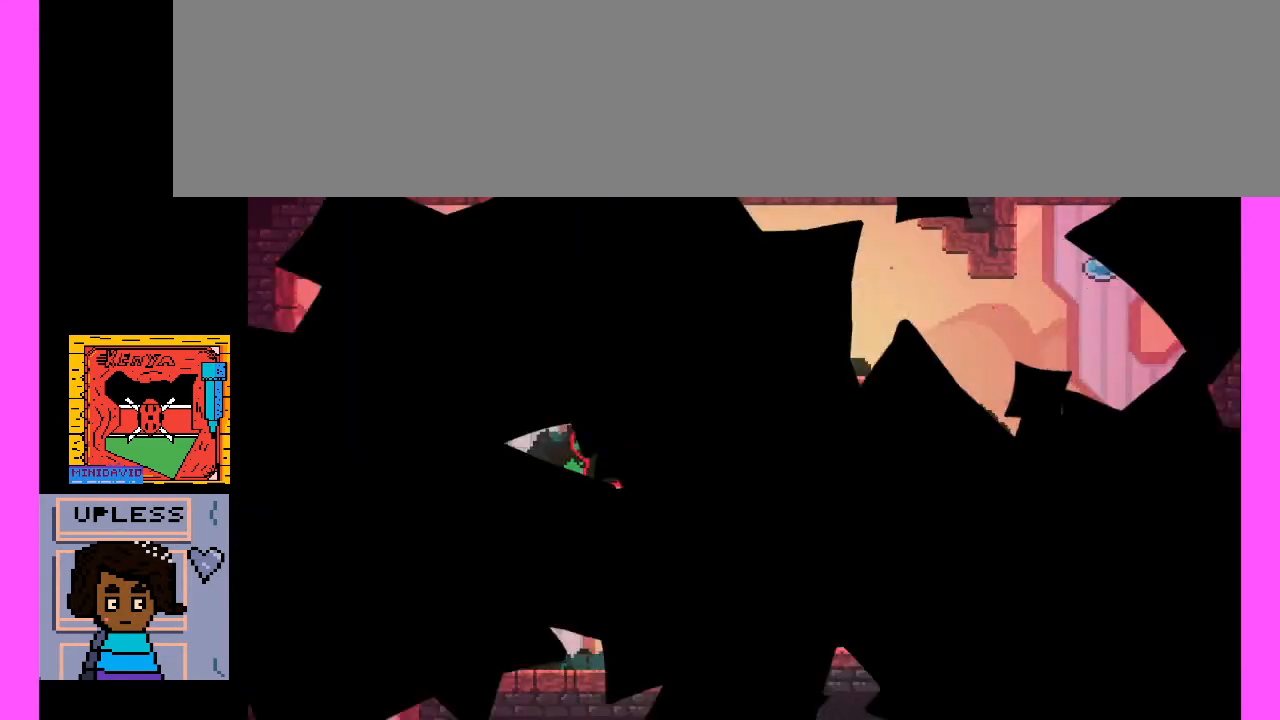
{"keys": [], "events": []}
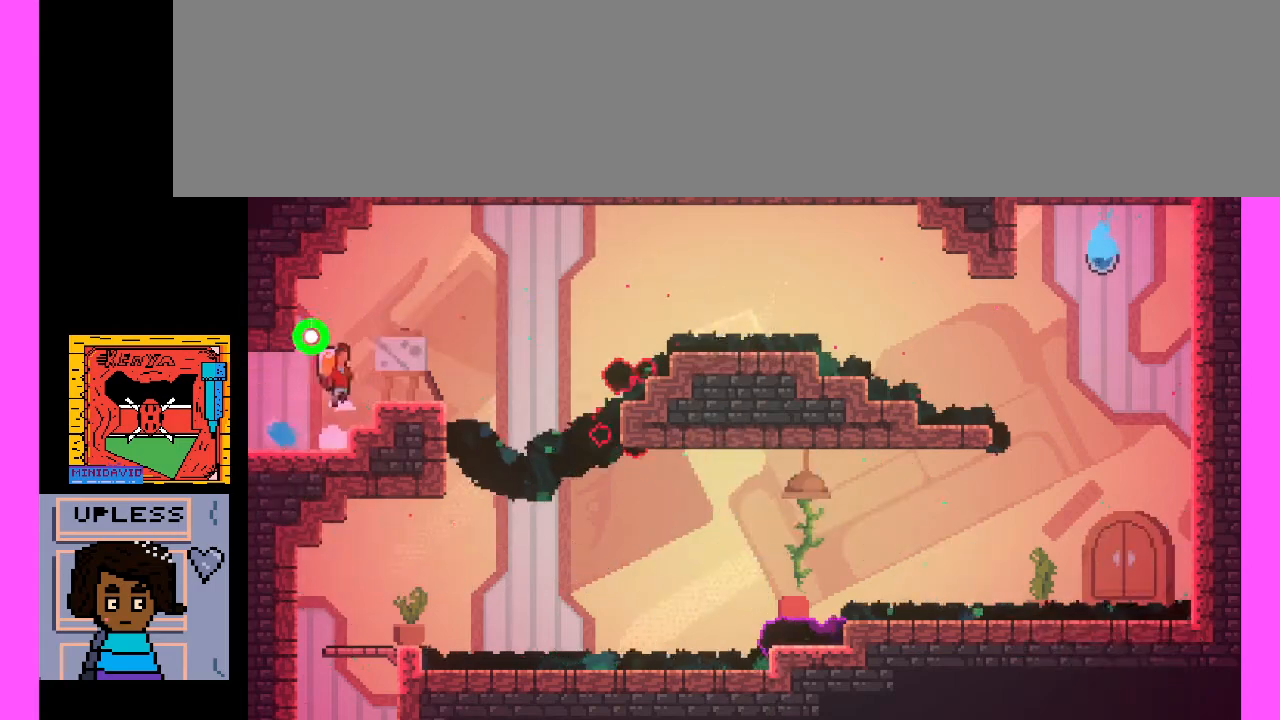
{"keys": [], "events": []}
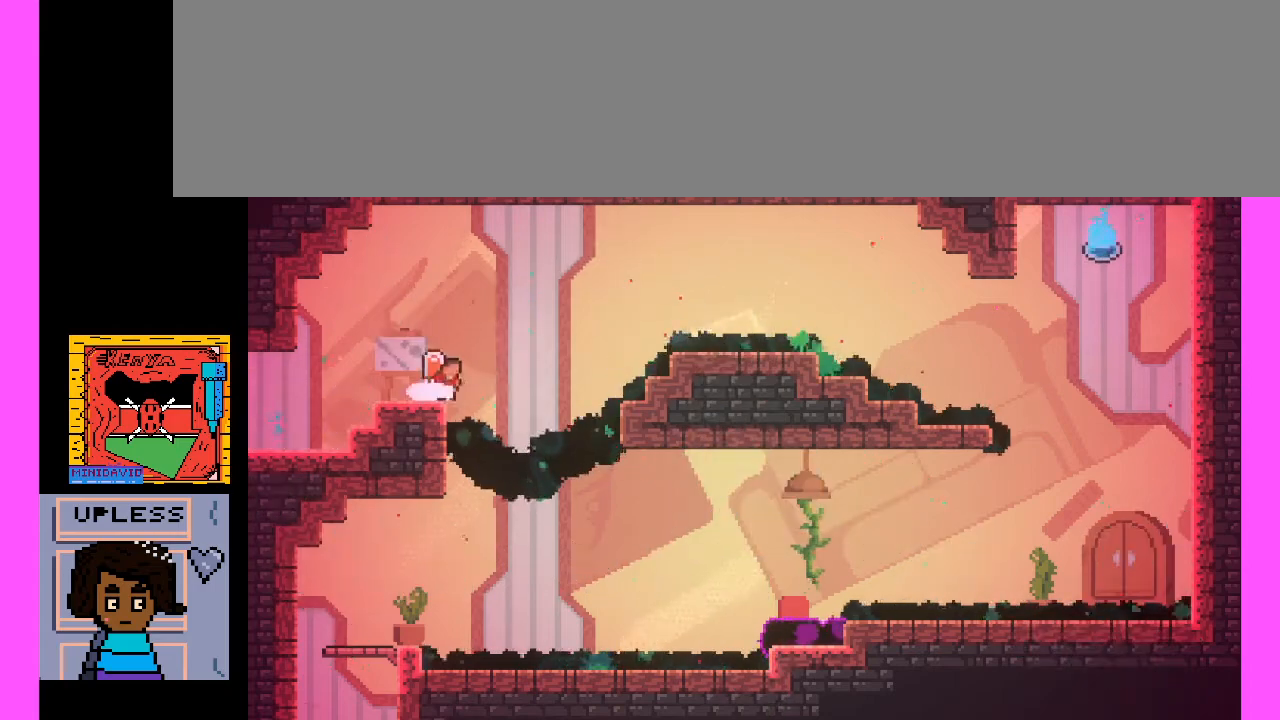
{"keys": ["x"], "events": [[333, "x", "down"]]}
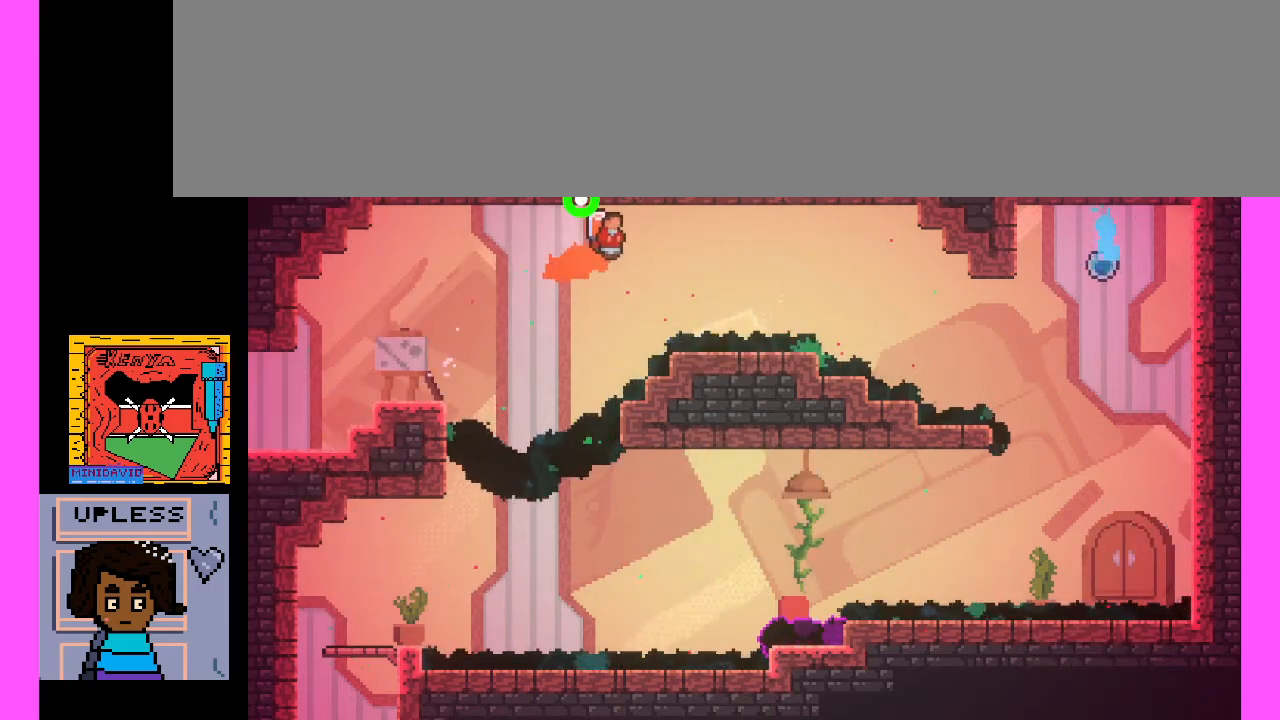
{"keys": ["x"], "events": []}
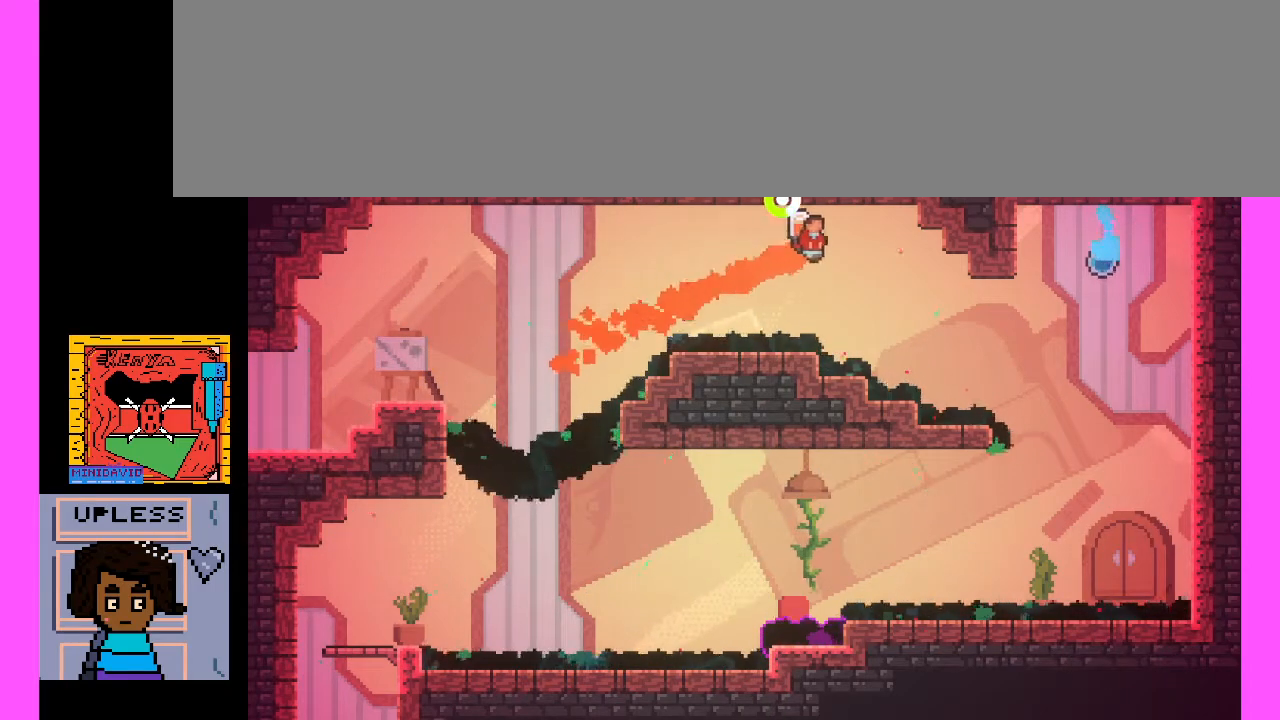
{"keys": ["x"], "events": [[67, "x", "up"], [367, "x", "down"]]}
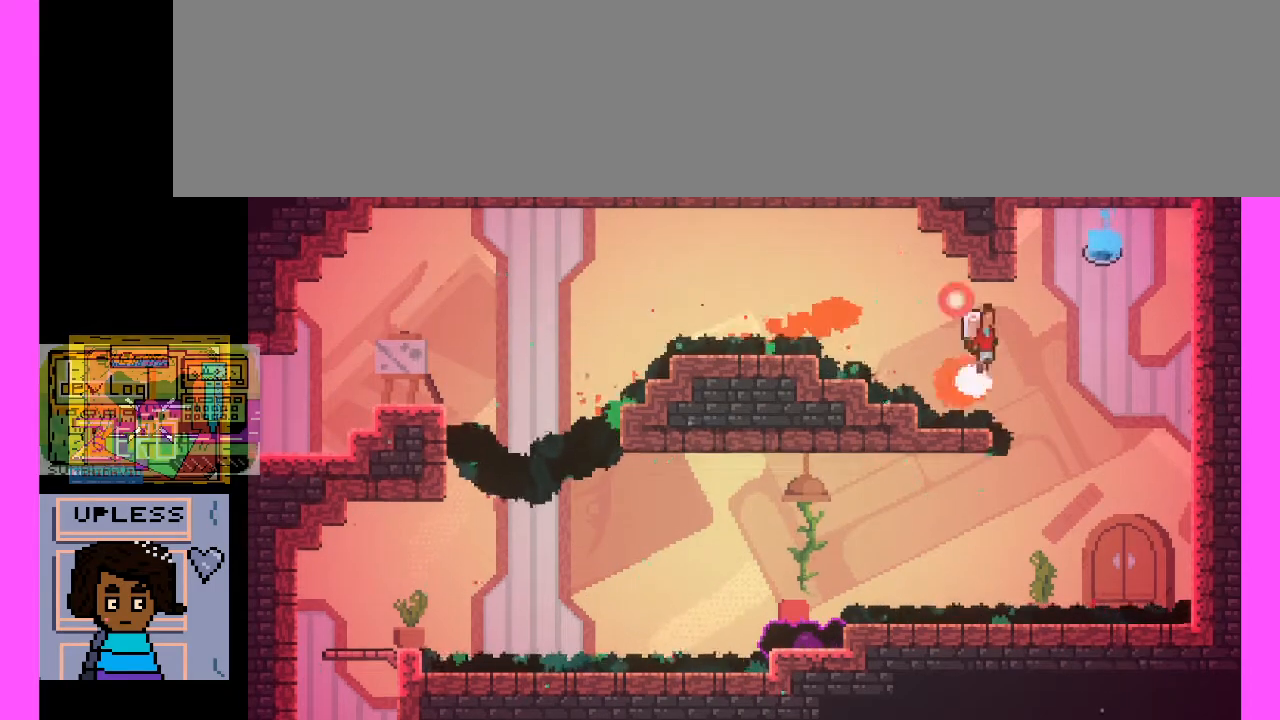
{"keys": ["x"], "events": [[400, "x", "up"], [500, "x", "down"]]}
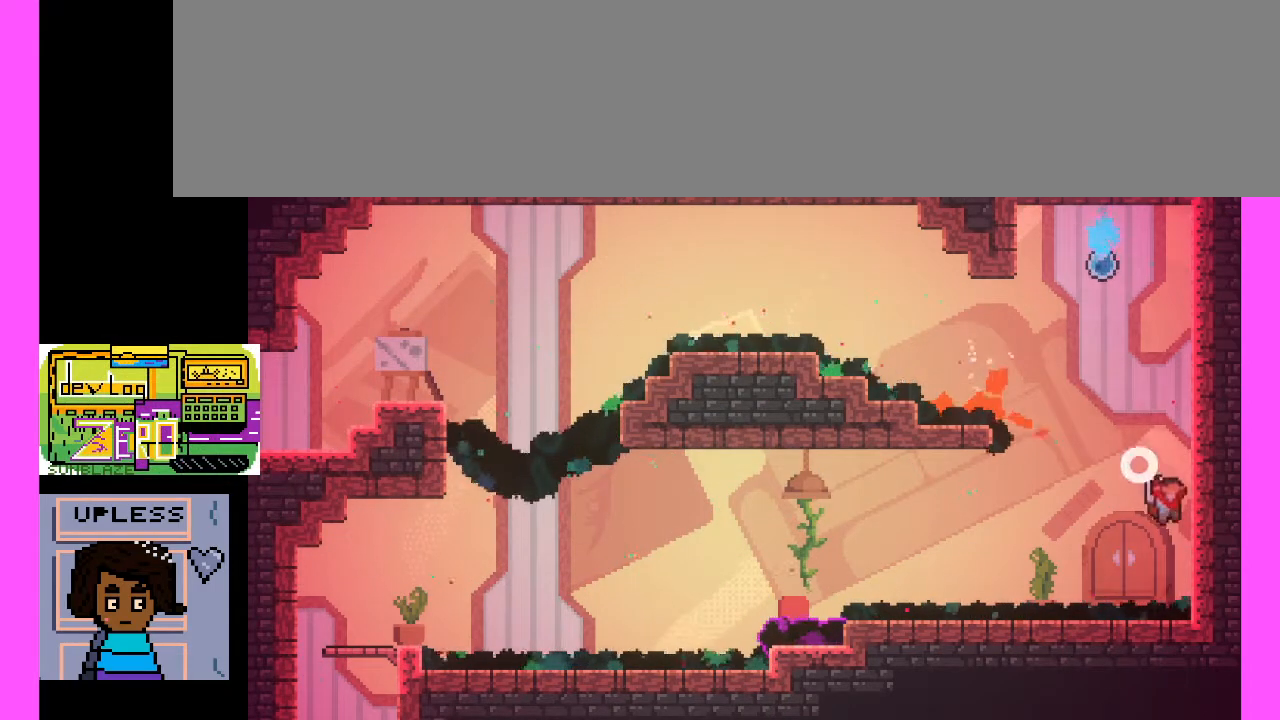
{"keys": [], "events": [[200, "x", "up"]]}
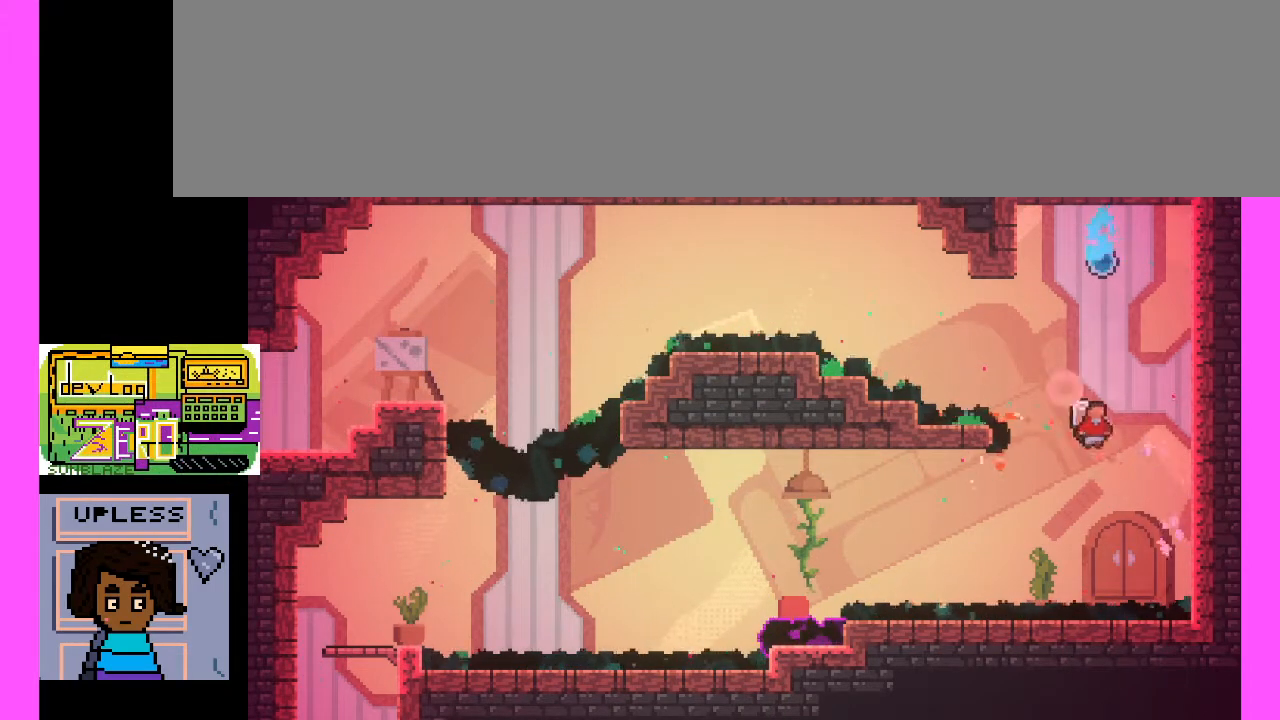
{"keys": [], "events": []}
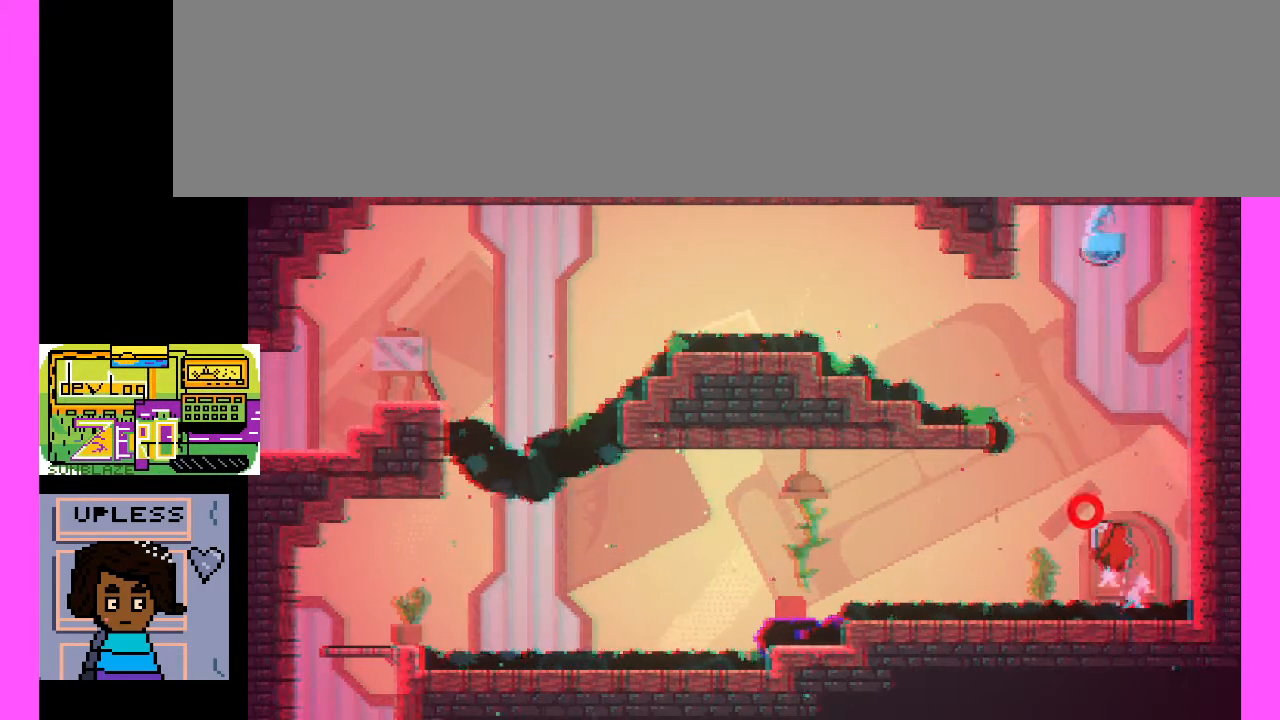
{"keys": [], "events": []}
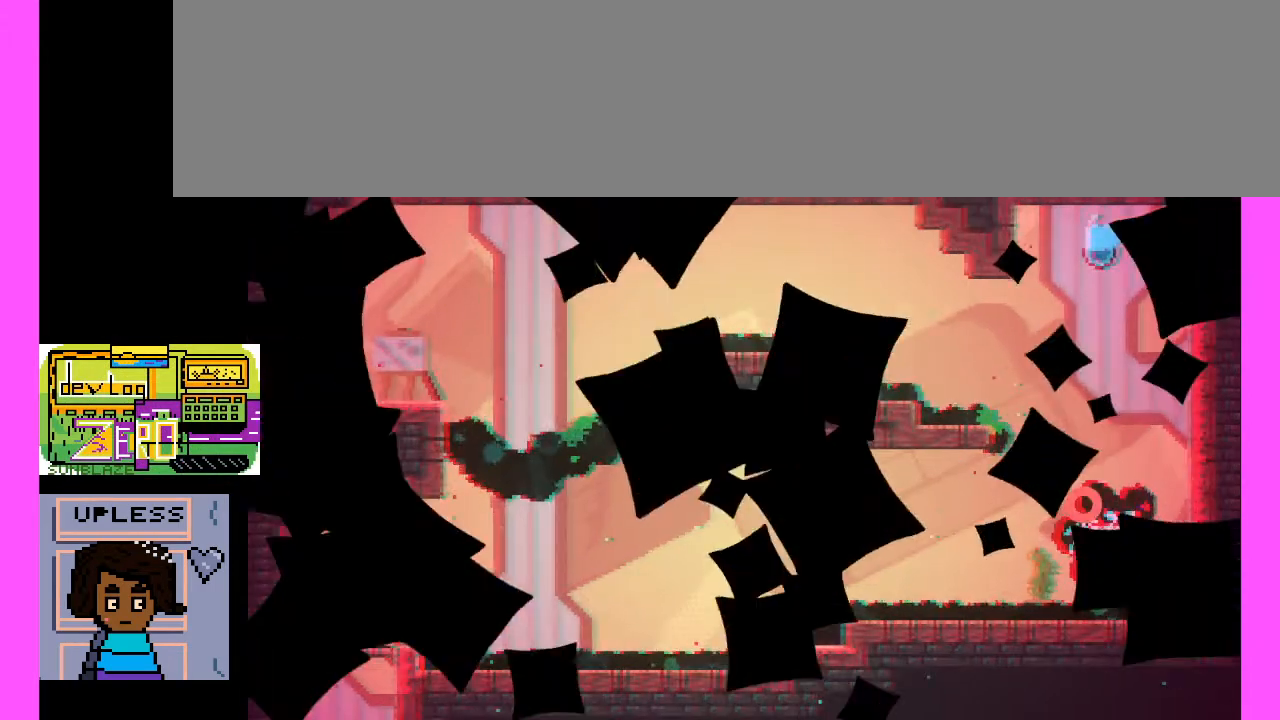
{"keys": [], "events": []}
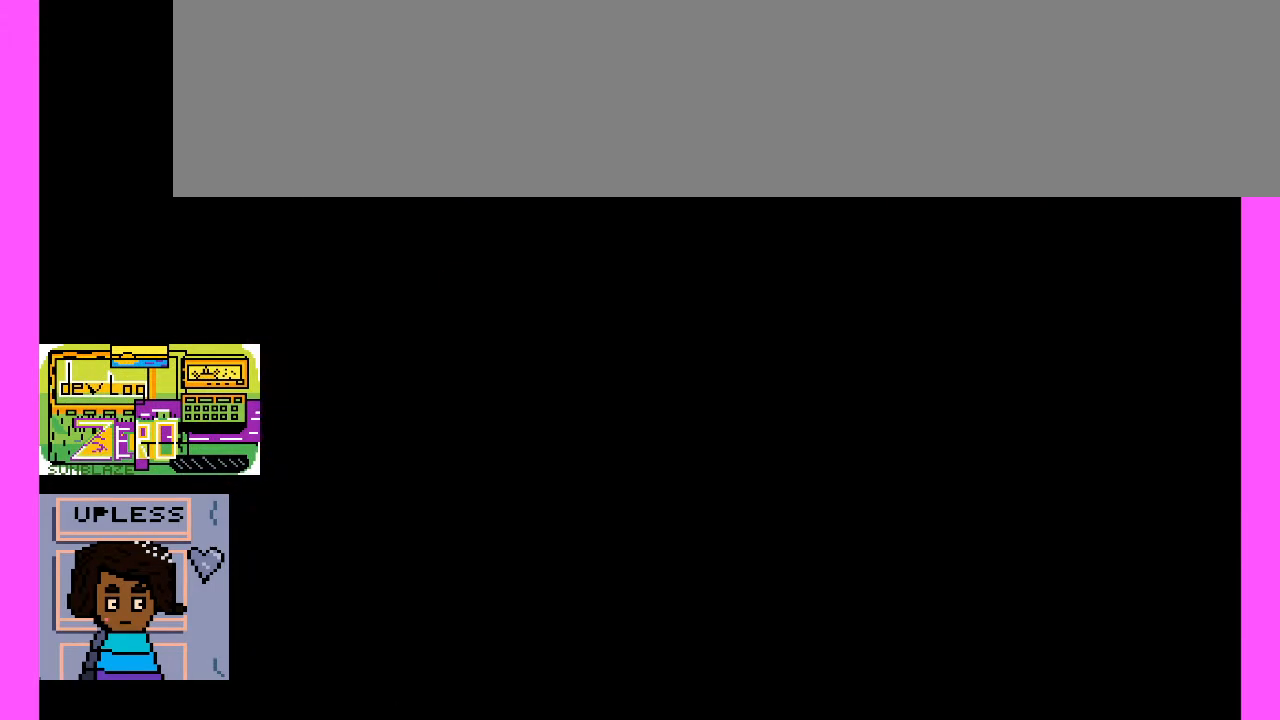
{"keys": [], "events": []}
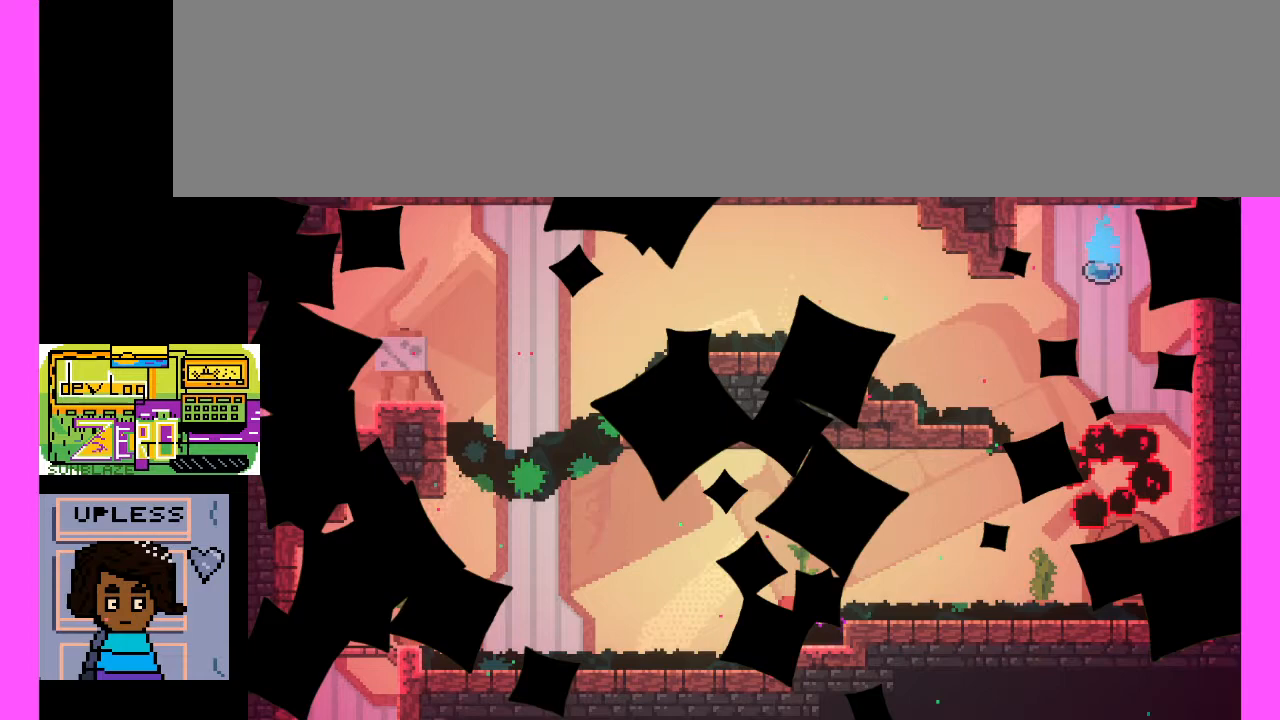
{"keys": [], "events": []}
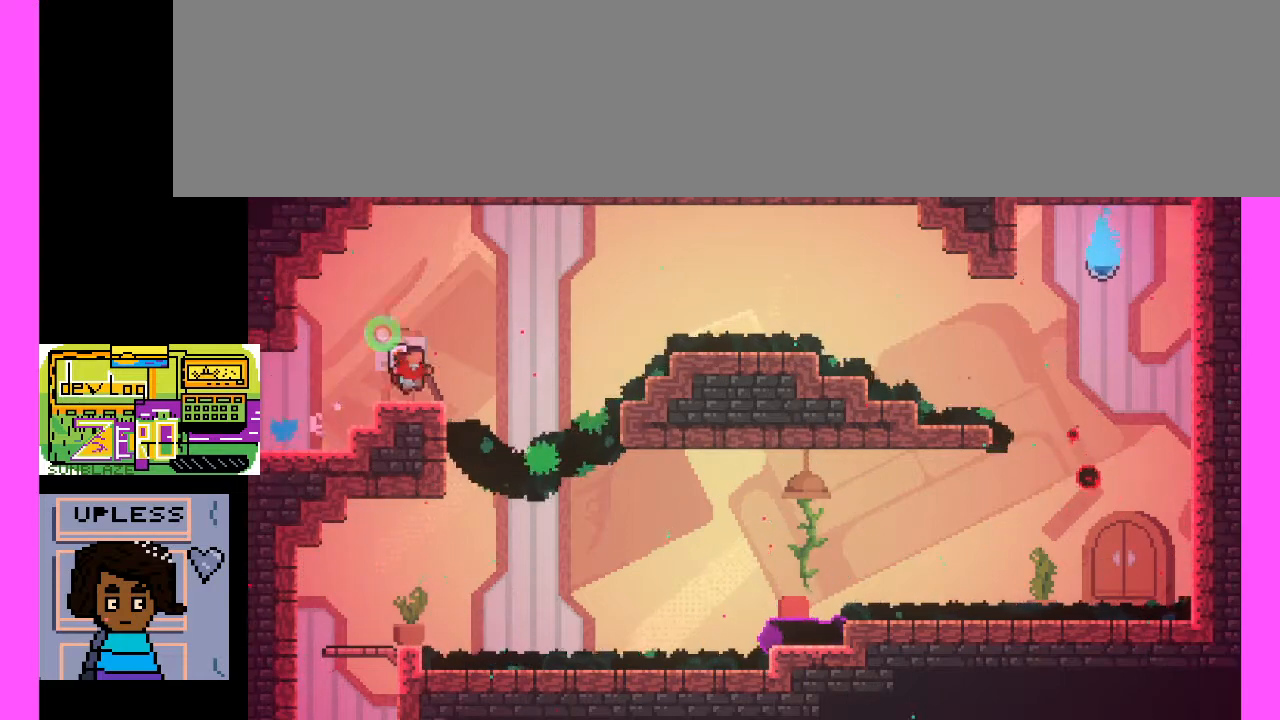
{"keys": ["x"], "events": [[500, "x", "down"]]}
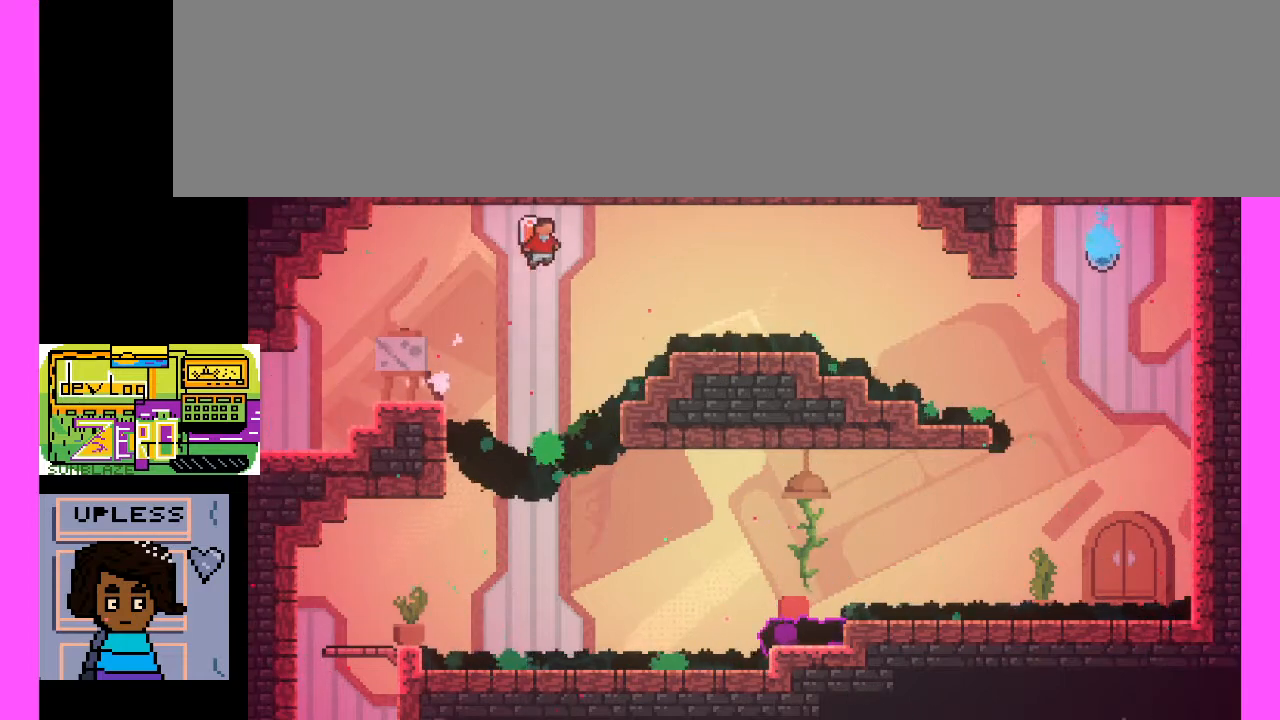
{"keys": ["x"], "events": []}
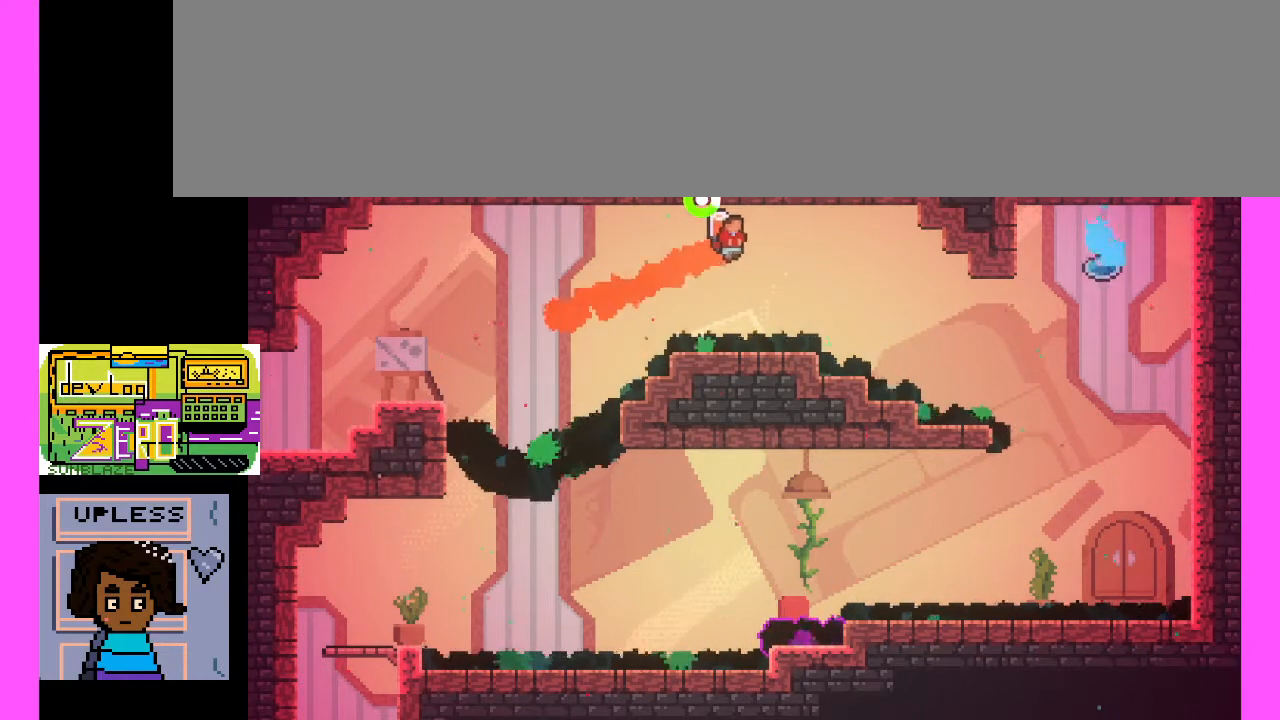
{"keys": [], "events": [[433, "x", "up"]]}
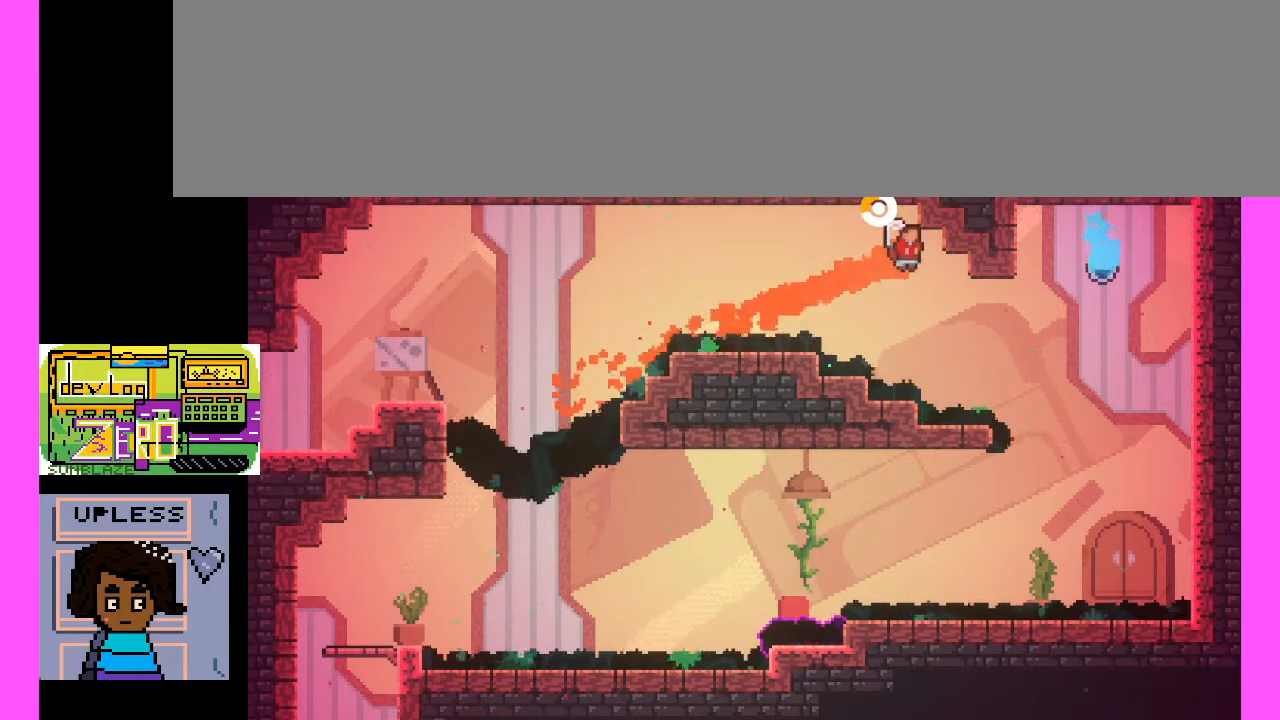
{"keys": [], "events": []}
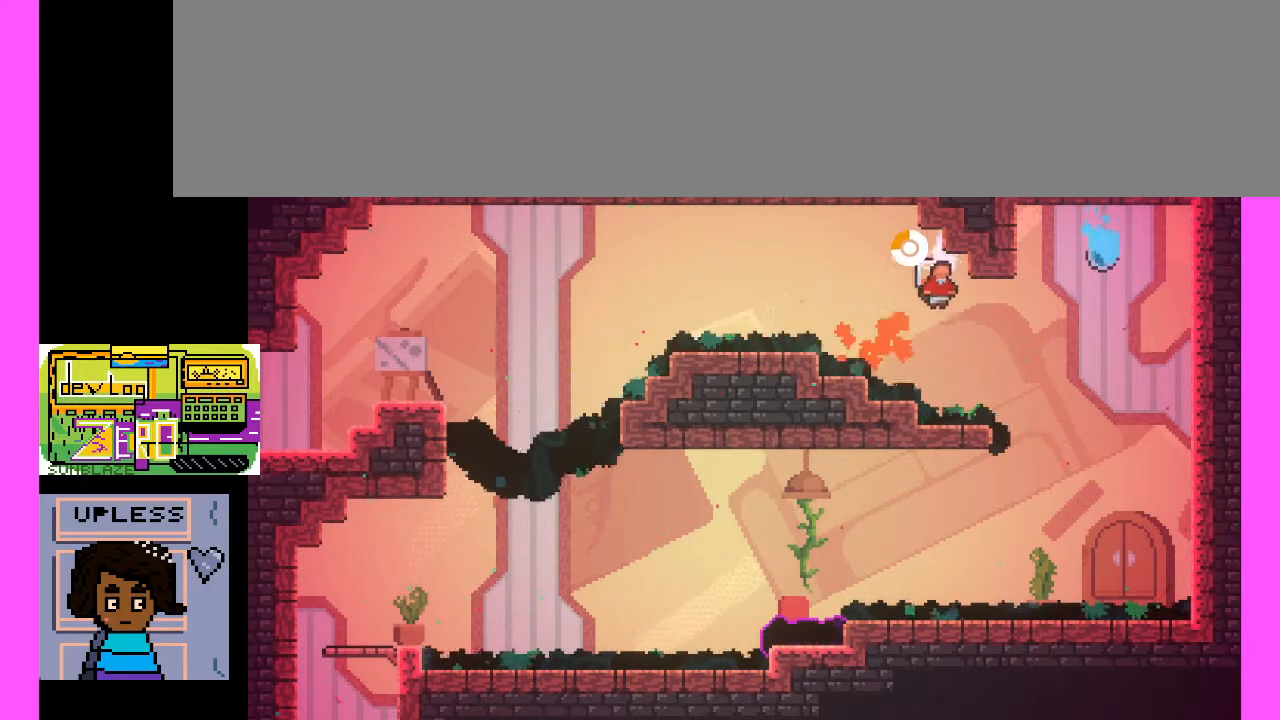
{"keys": ["x"], "events": [[167, "x", "down"]]}
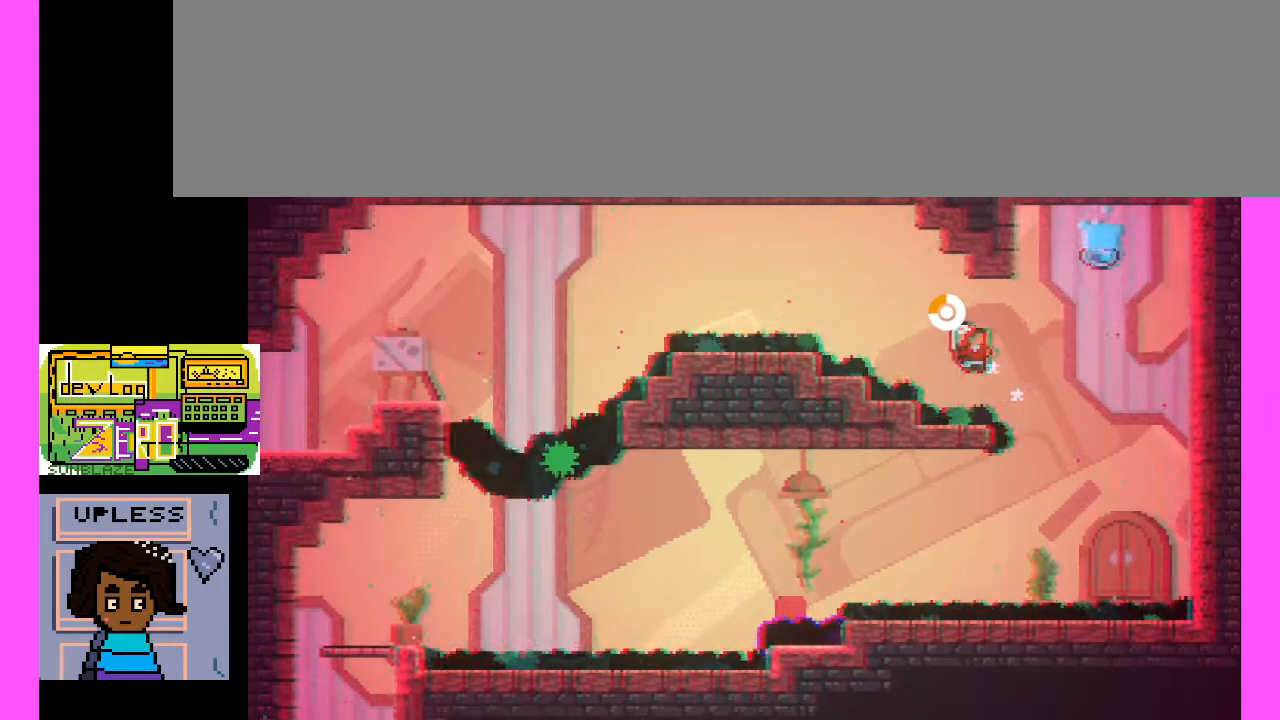
{"keys": [], "events": [[100, "x", "up"]]}
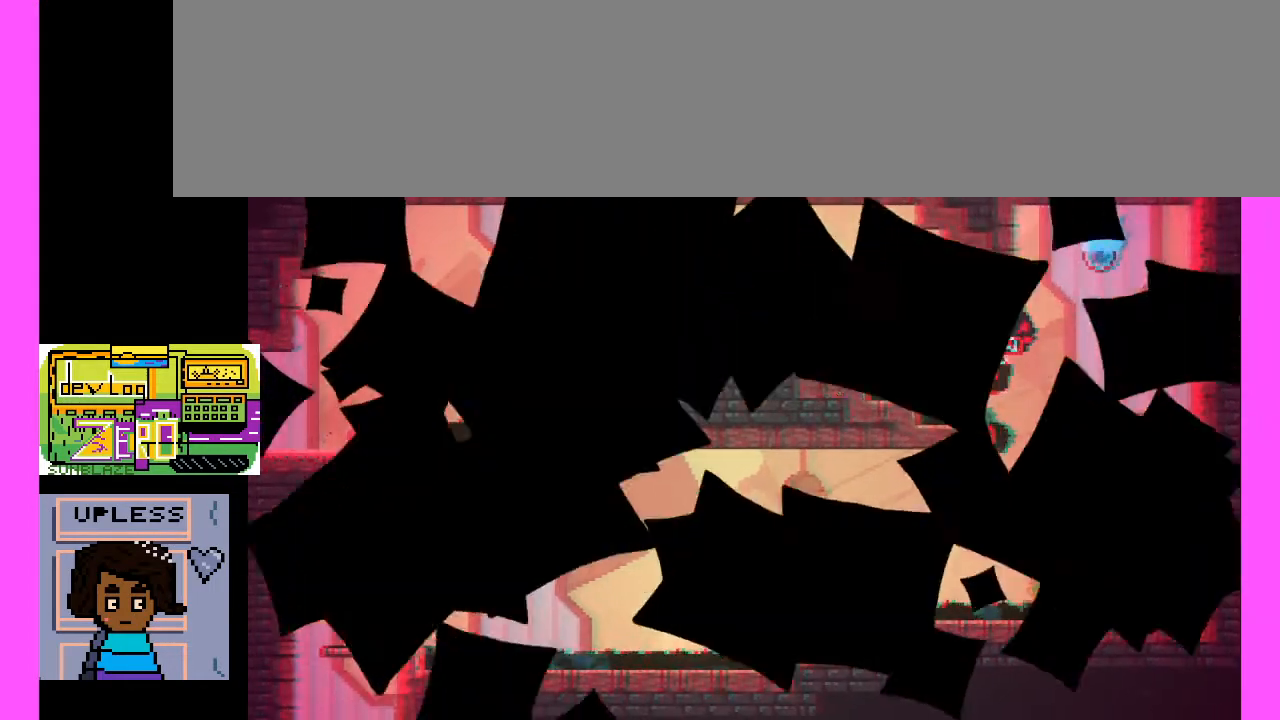
{"keys": [], "events": []}
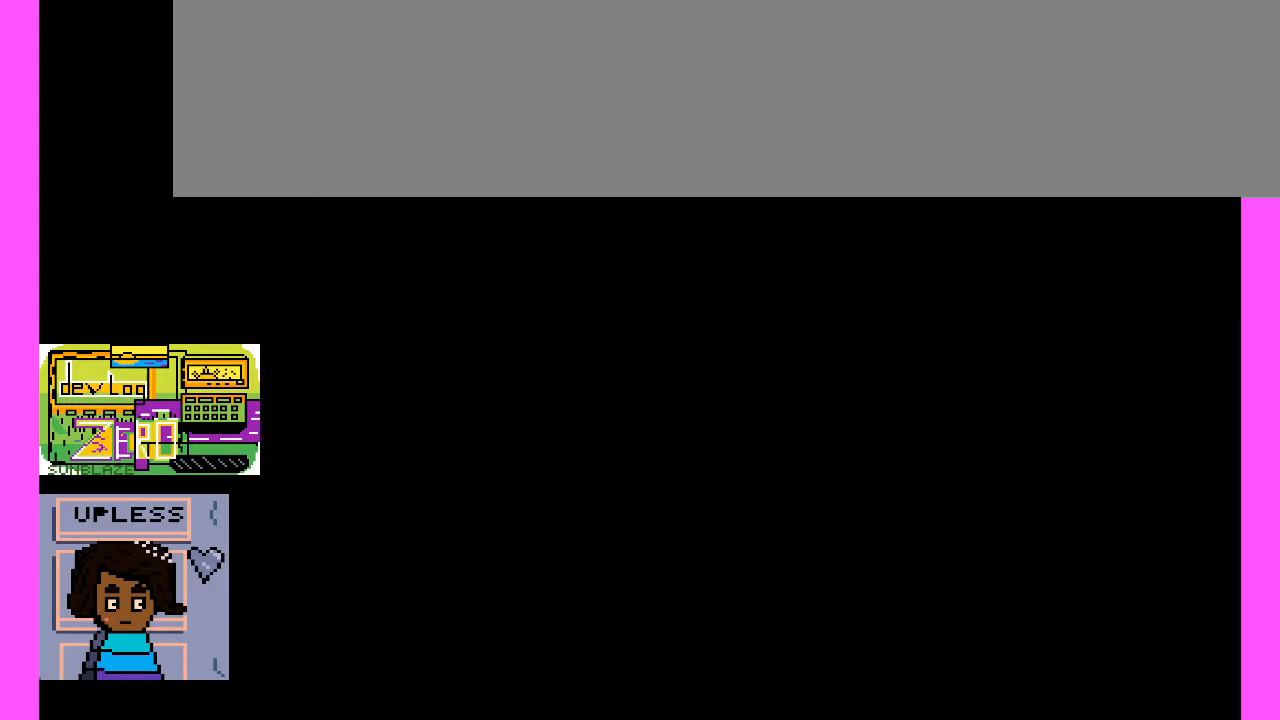
{"keys": [], "events": []}
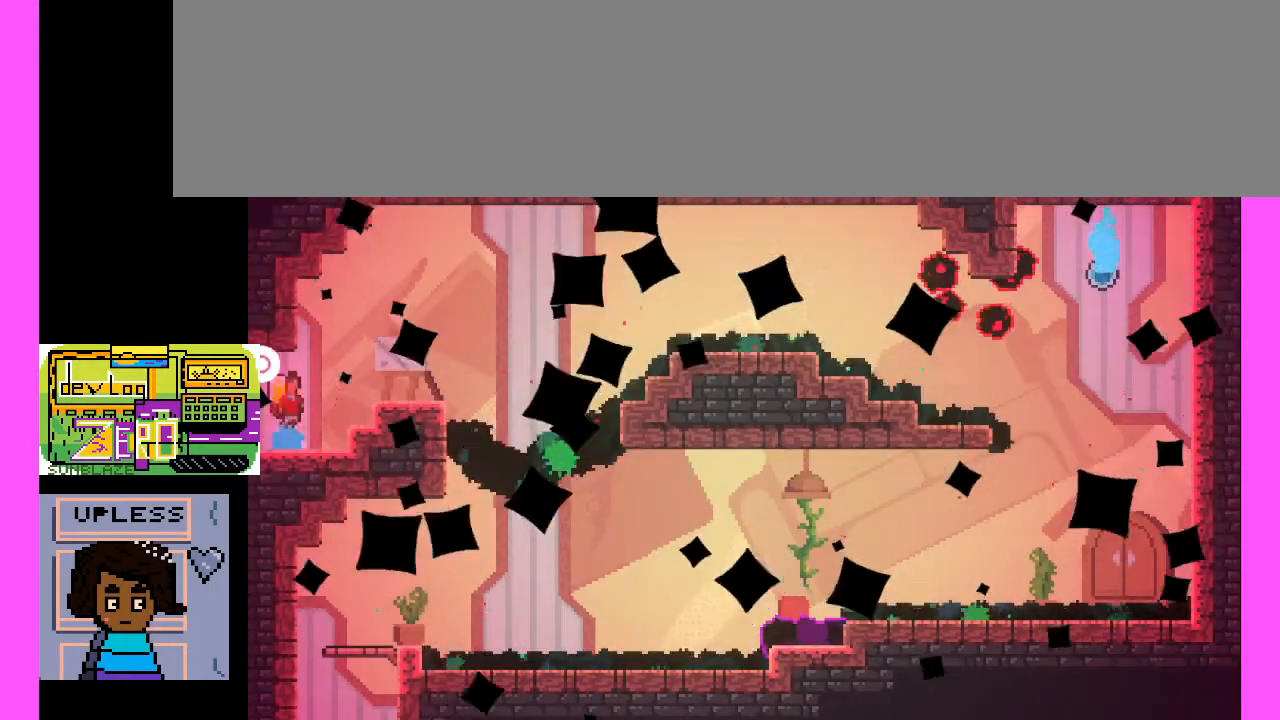
{"keys": [], "events": []}
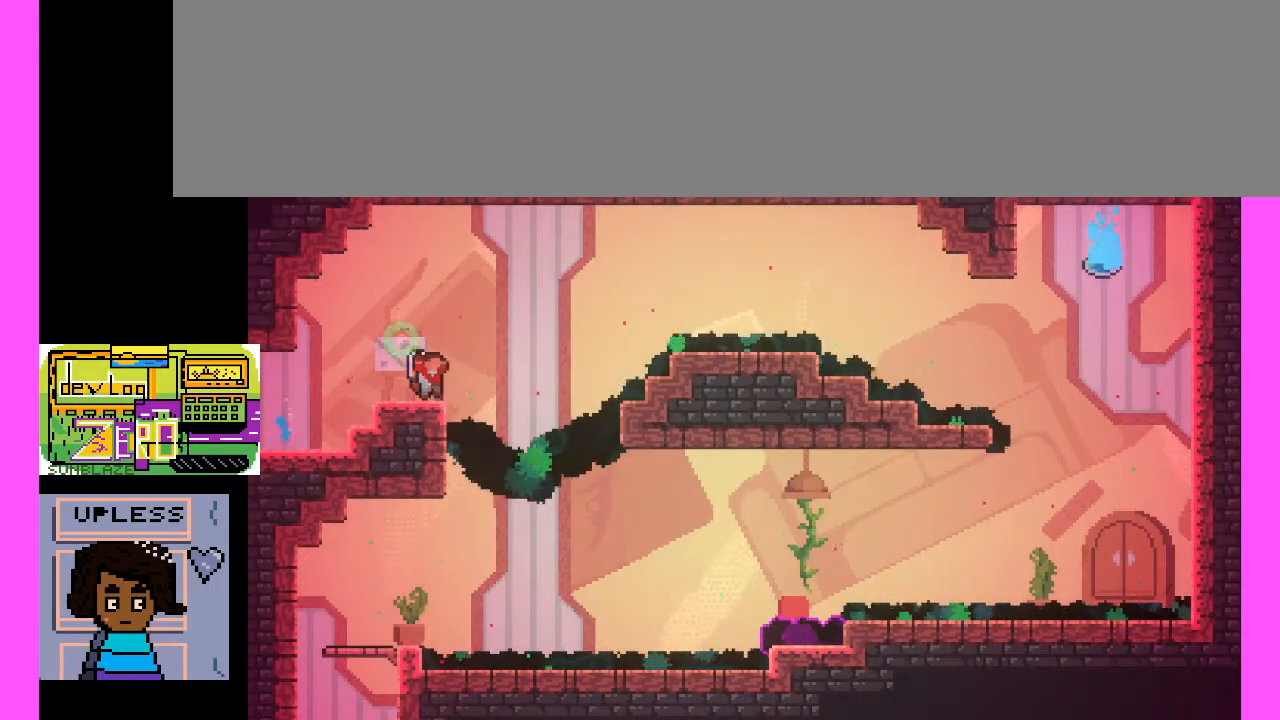
{"keys": ["x"], "events": [[467, "x", "down"]]}
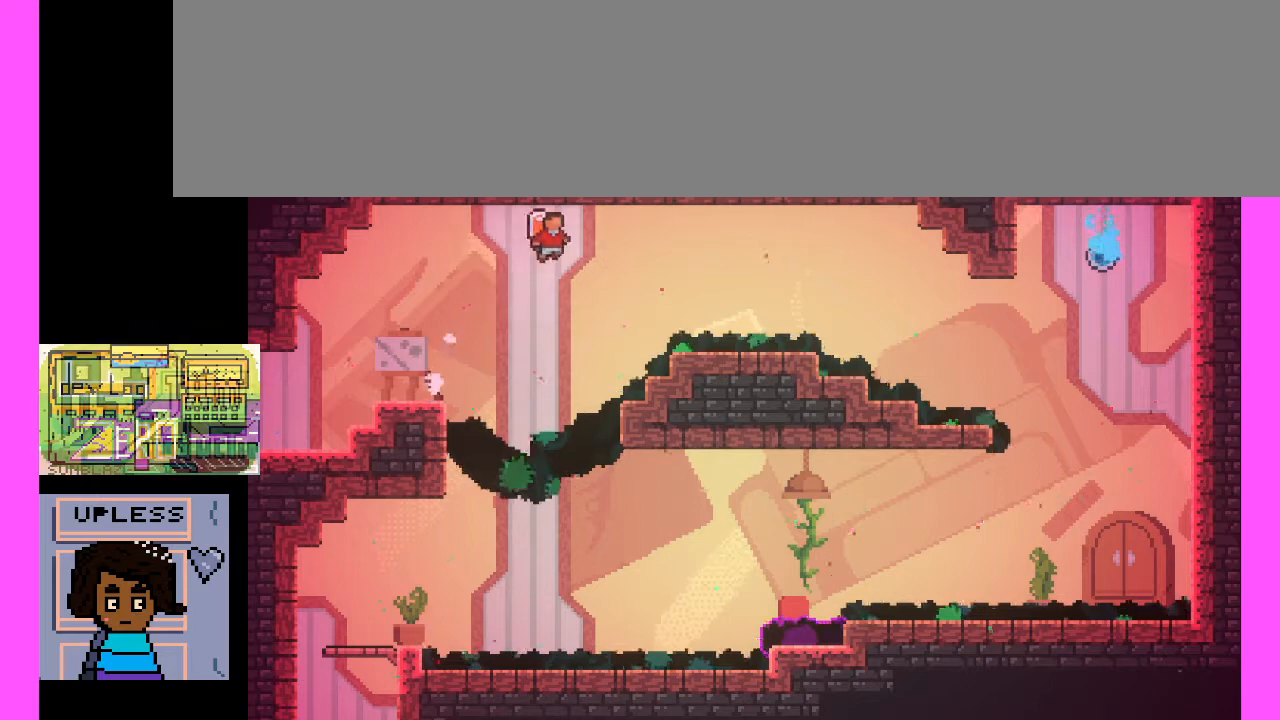
{"keys": ["x"], "events": []}
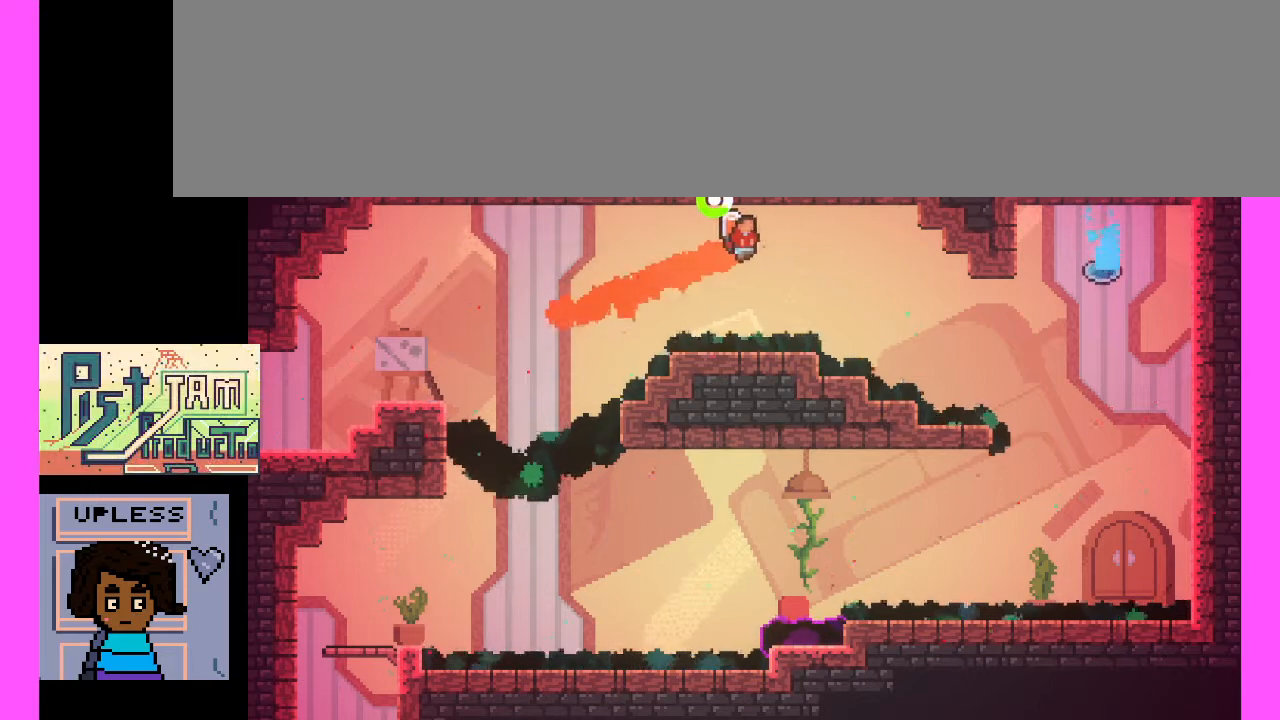
{"keys": [], "events": [[300, "x", "up"]]}
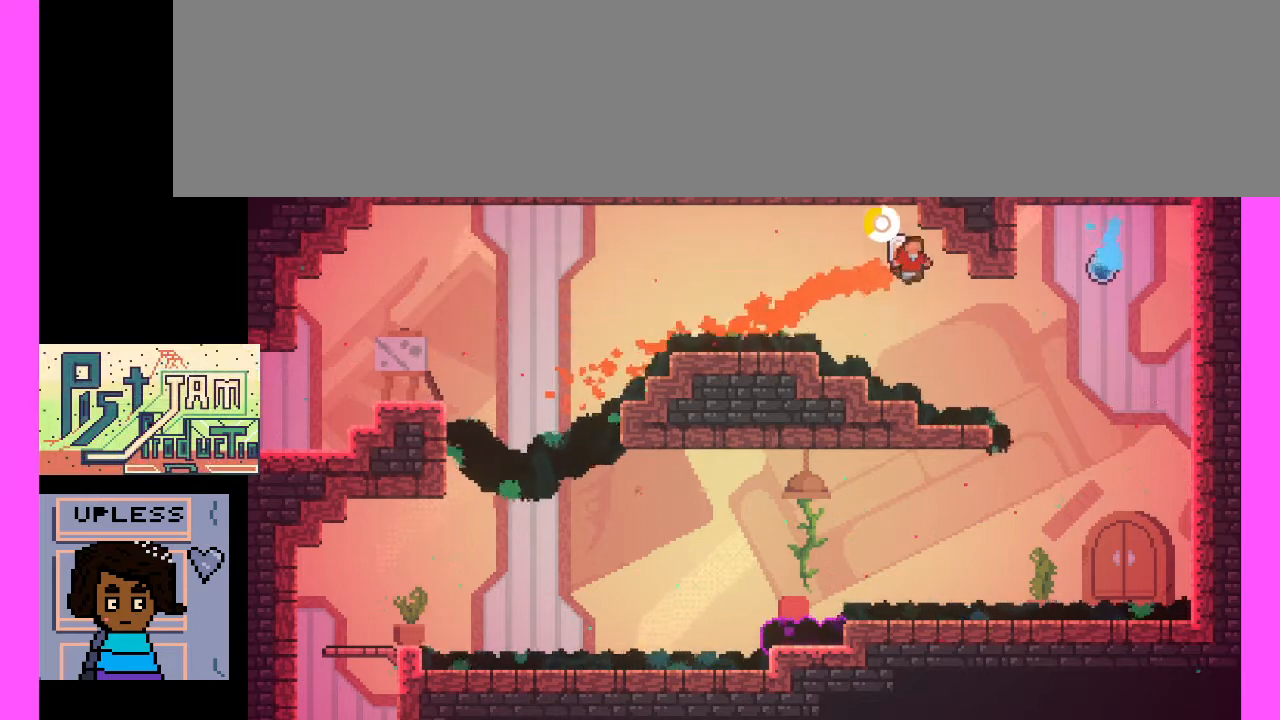
{"keys": ["x"], "events": [[167, "x", "down"]]}
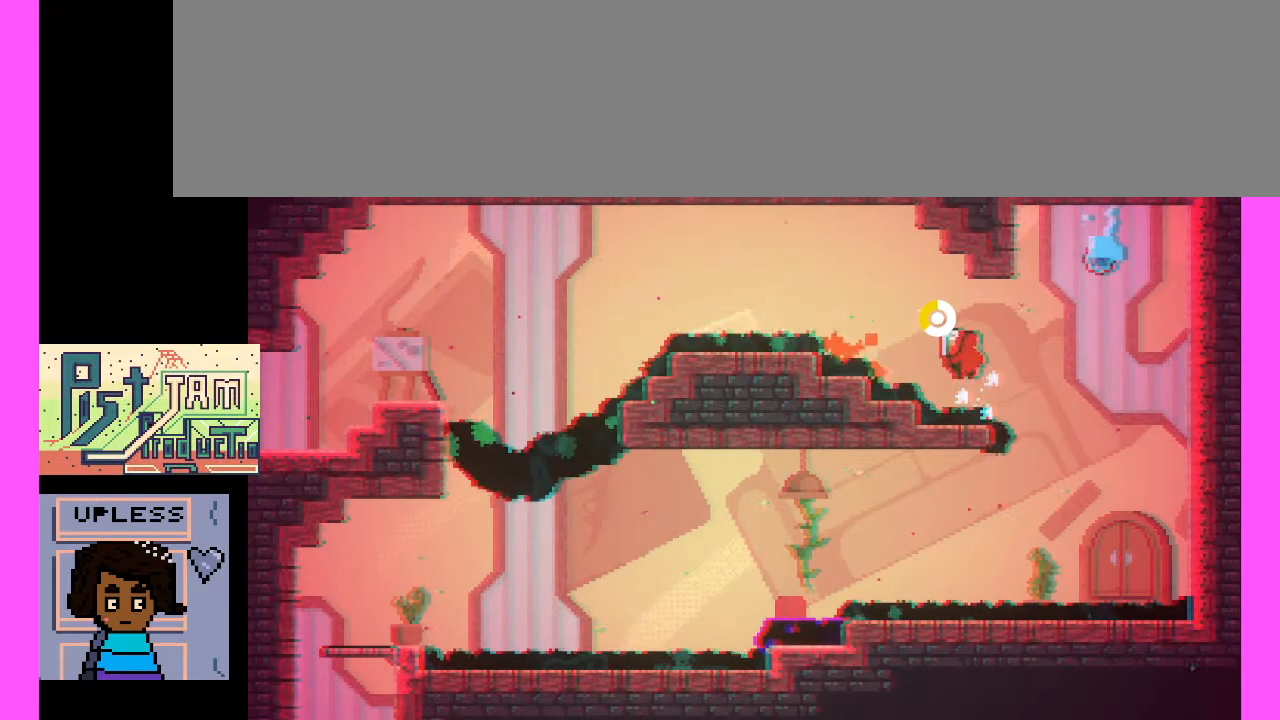
{"keys": [], "events": [[100, "x", "up"]]}